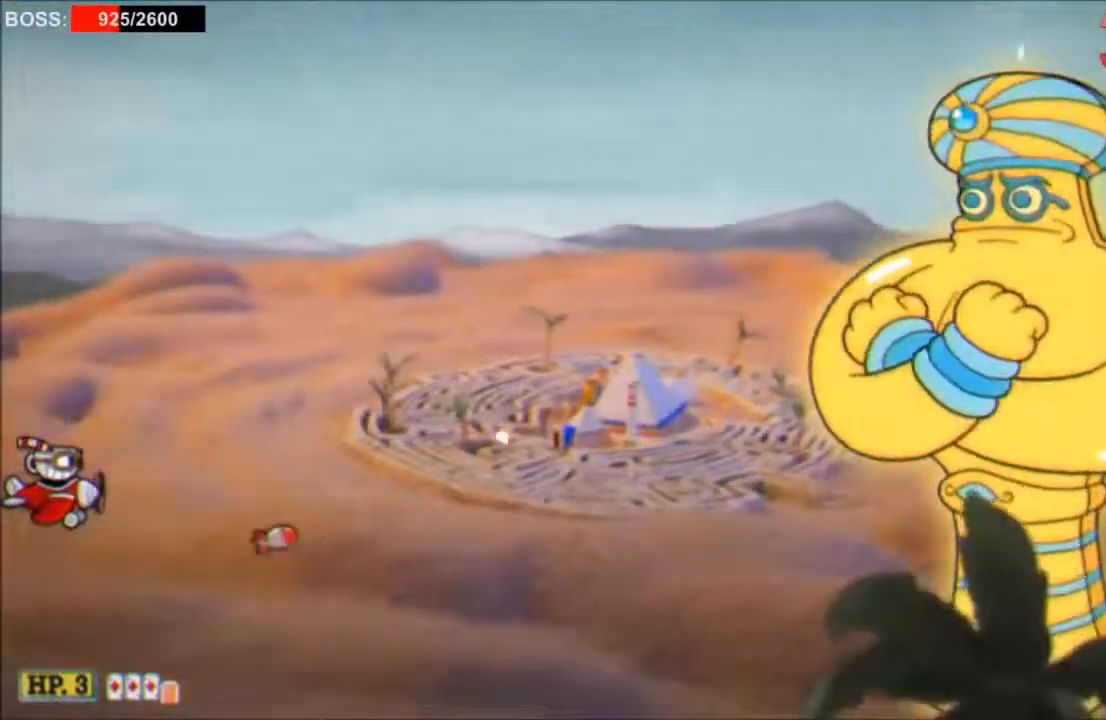
Gameplay with a controller (Xbox layout); each line is a JSON object with the inputs held at the frame after it. "events" lists button and stick changes between this image and that frame as [ms after this image, input, new state], when the widget could be followed in between. Not read: left_stick right_stick.
{"buttons": ["L2"], "events": []}
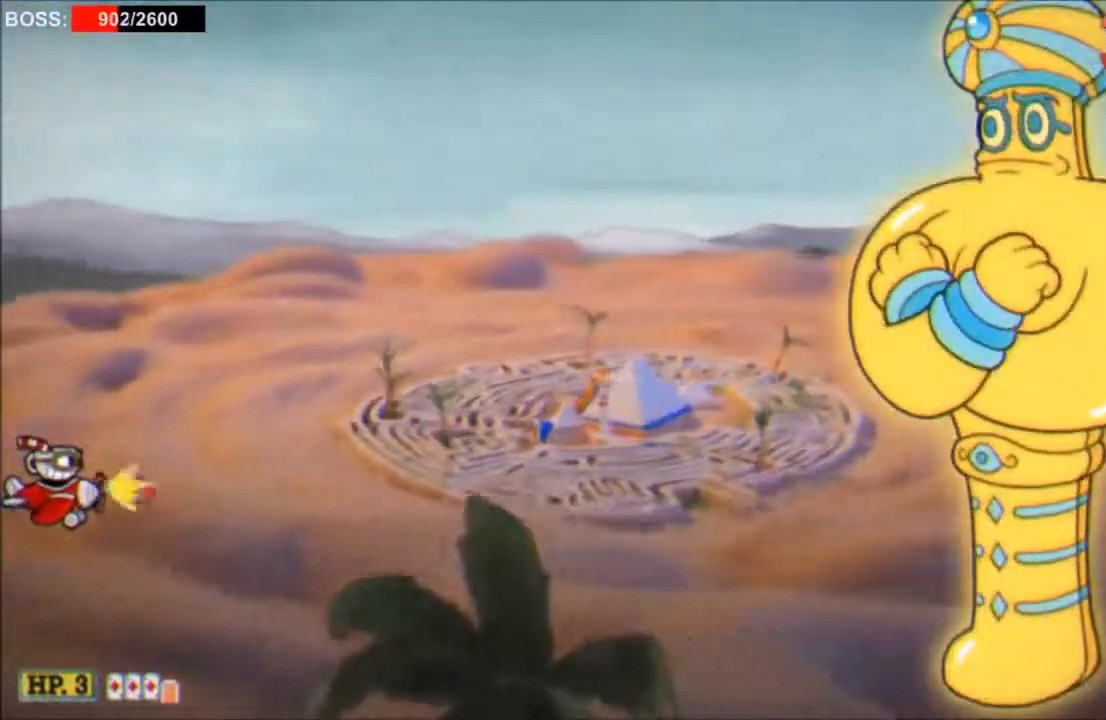
{"buttons": ["L2"], "events": []}
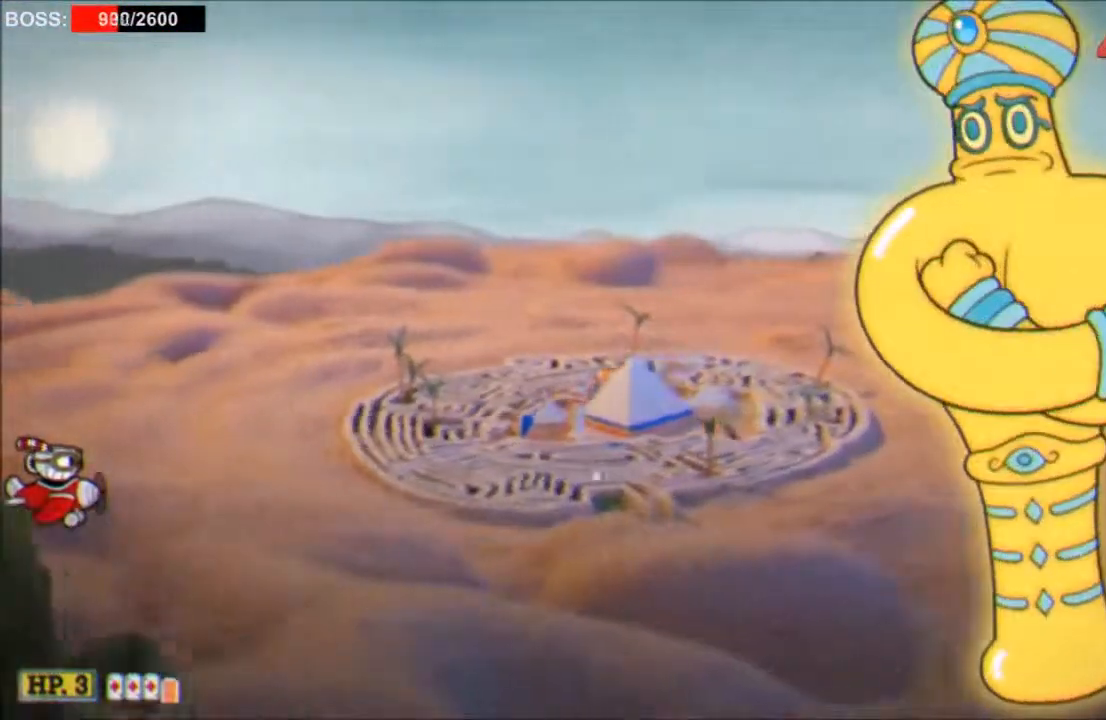
{"buttons": ["A", "X", "L2", "DPAD_RIGHT"], "events": [[167, "DPAD_UP", "down"], [217, "DPAD_RIGHT", "down"], [400, "A", "down"], [400, "X", "down"], [500, "DPAD_UP", "up"]]}
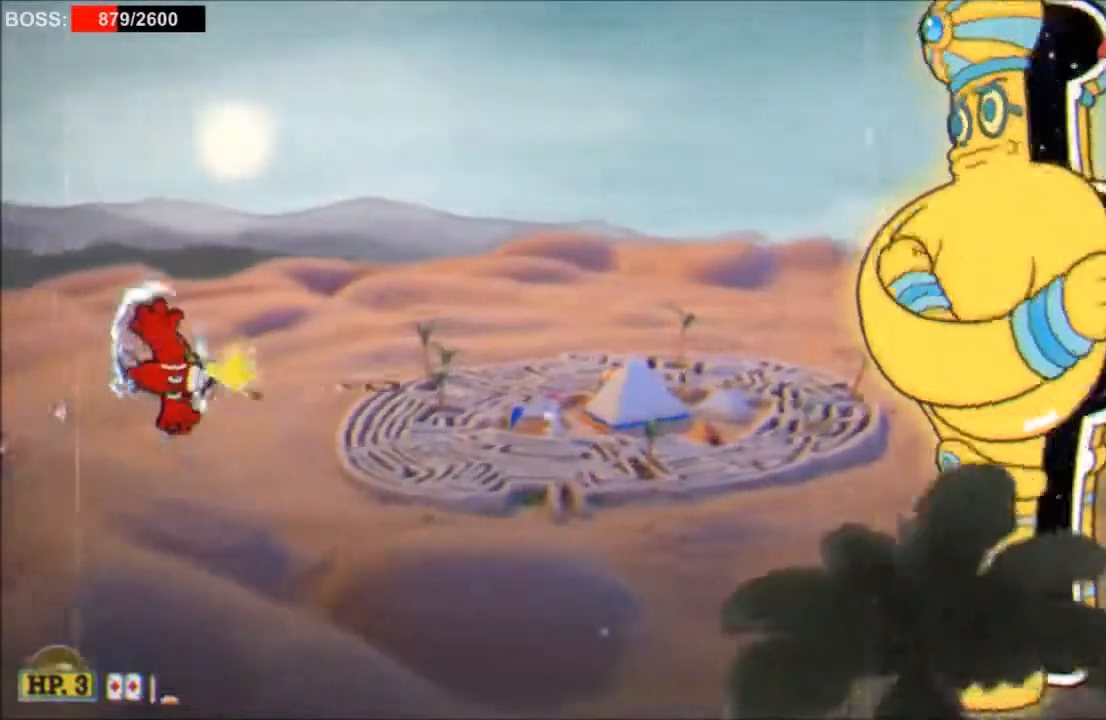
{"buttons": ["L2", "DPAD_RIGHT"], "events": [[67, "A", "up"], [67, "X", "up"], [400, "DPAD_DOWN", "down"], [433, "DPAD_DOWN", "up"]]}
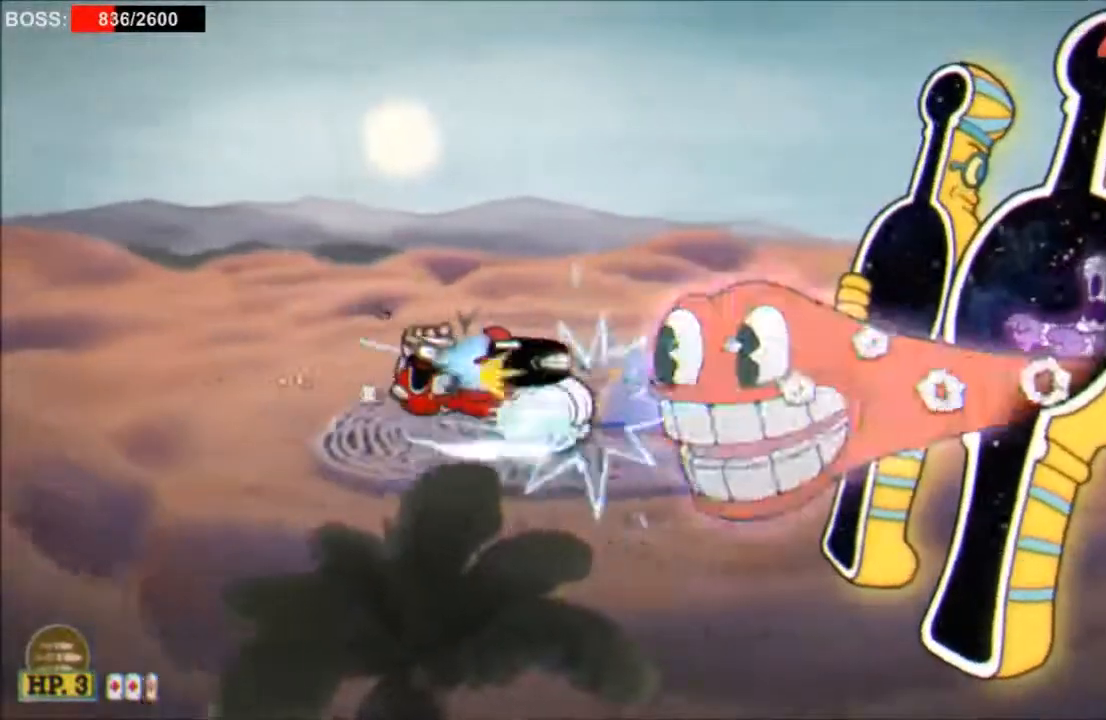
{"buttons": ["L2"], "events": [[433, "X", "down"], [500, "DPAD_RIGHT", "up"], [500, "X", "up"]]}
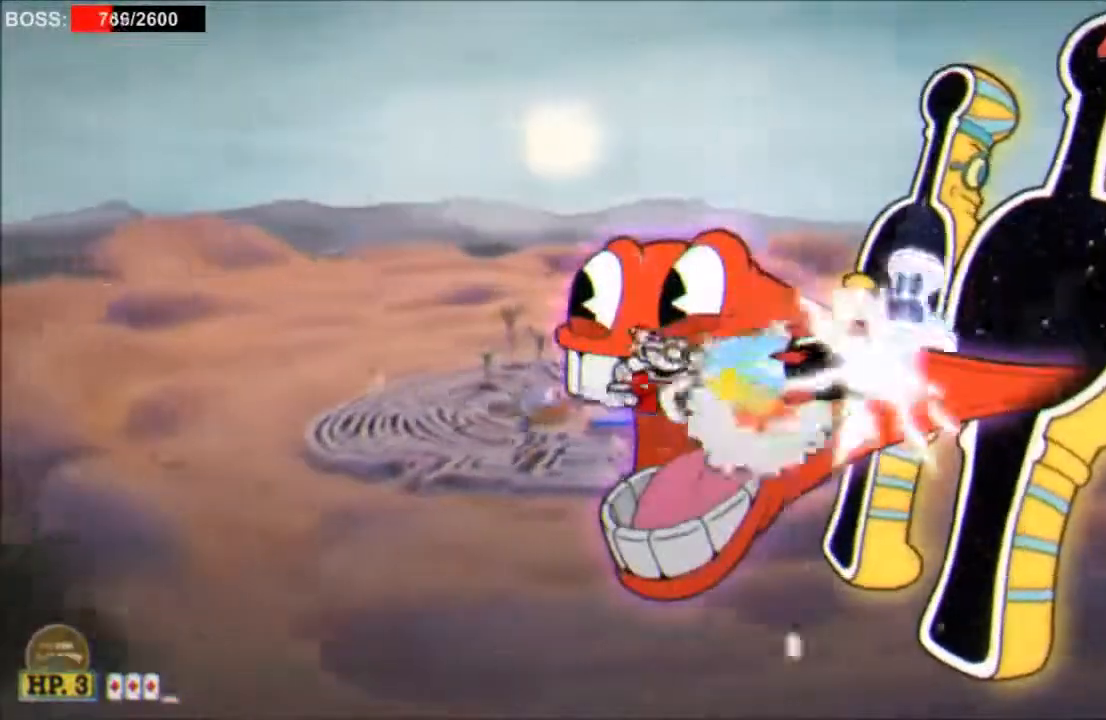
{"buttons": ["X", "L2"], "events": [[33, "X", "down"], [67, "DPAD_RIGHT", "down"], [67, "X", "up"], [167, "DPAD_RIGHT", "up"], [233, "DPAD_RIGHT", "down"], [333, "DPAD_RIGHT", "up"], [433, "X", "down"]]}
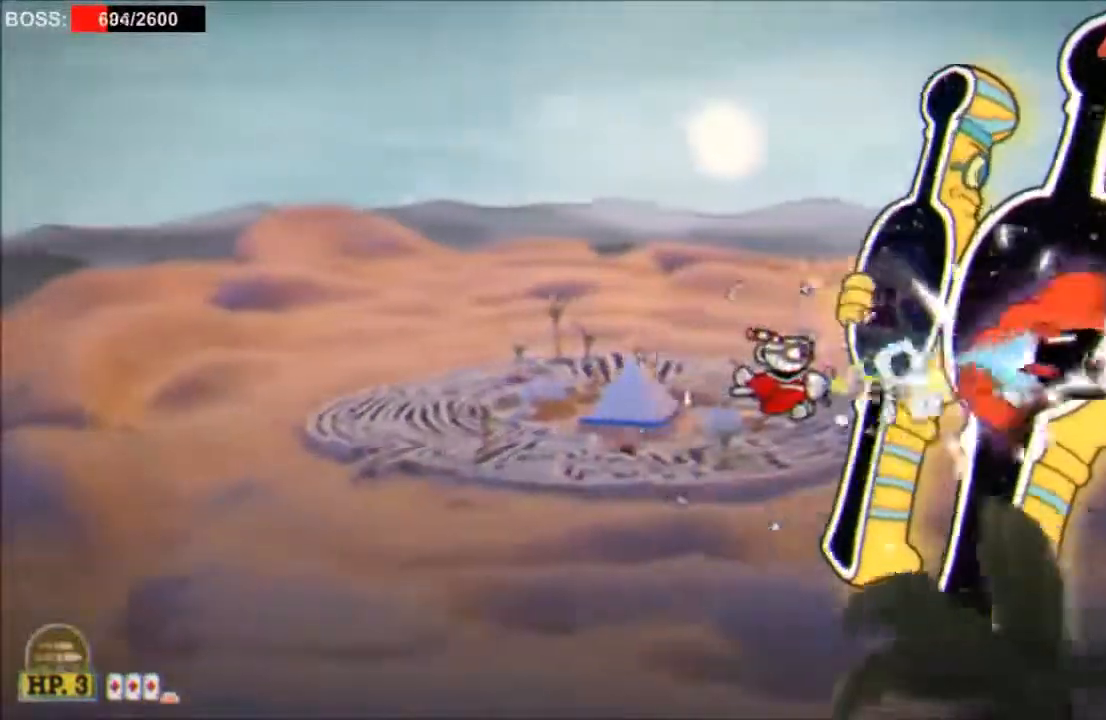
{"buttons": ["L2"], "events": [[33, "X", "up"], [117, "A", "down"], [117, "DPAD_DOWN", "down"], [117, "DPAD_RIGHT", "down"], [117, "X", "down"], [233, "A", "up"], [233, "DPAD_RIGHT", "up"], [233, "X", "up"], [267, "DPAD_DOWN", "up"]]}
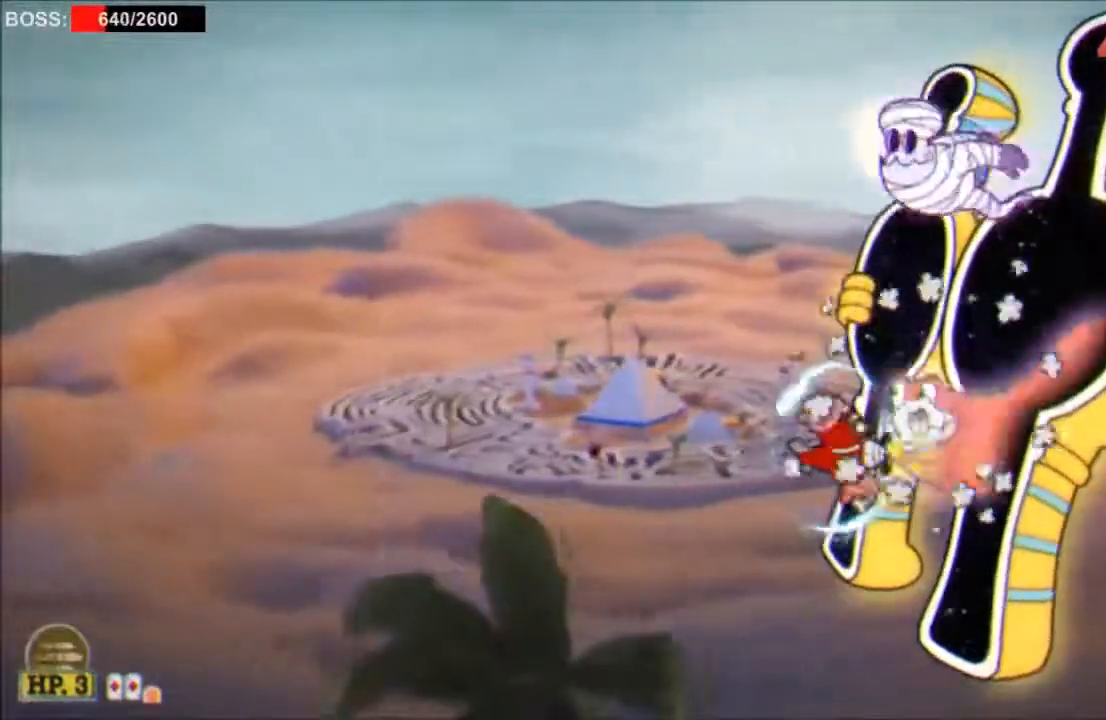
{"buttons": ["L2", "DPAD_DOWN"], "events": [[117, "DPAD_DOWN", "down"], [117, "DPAD_RIGHT", "down"], [217, "DPAD_RIGHT", "up"], [233, "DPAD_DOWN", "up"], [467, "DPAD_DOWN", "down"]]}
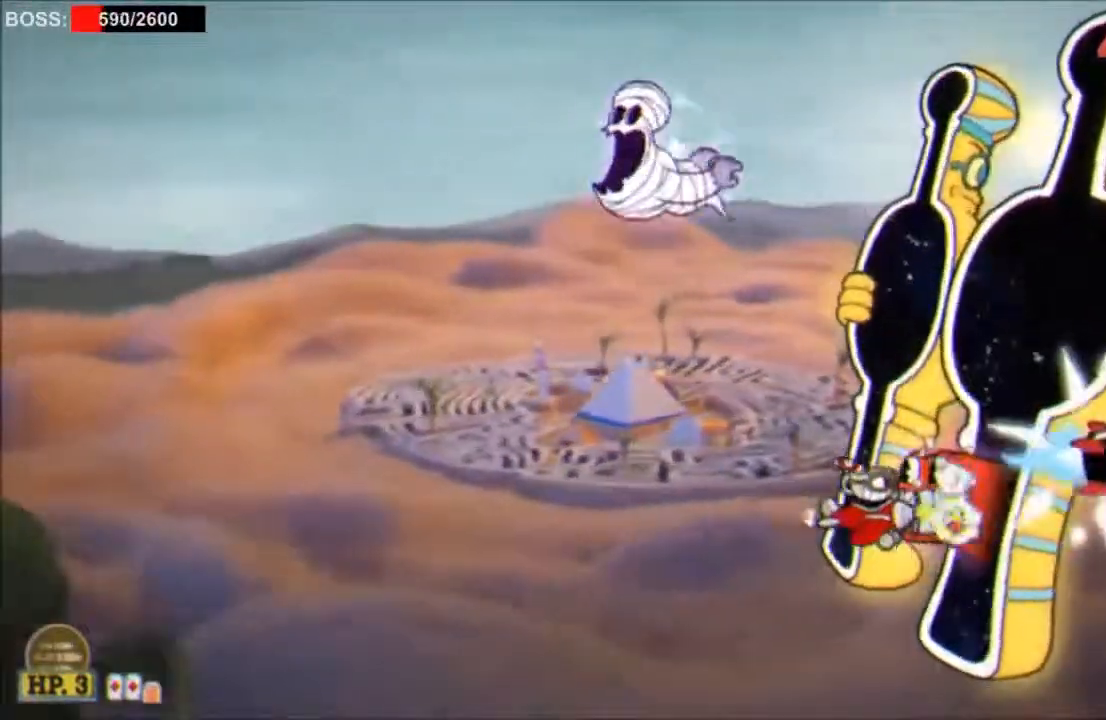
{"buttons": ["L2", "DPAD_UP"], "events": [[33, "DPAD_DOWN", "up"], [117, "X", "down"], [167, "X", "up"], [267, "A", "down"], [267, "X", "down"], [333, "A", "up"], [333, "X", "up"], [500, "DPAD_UP", "down"]]}
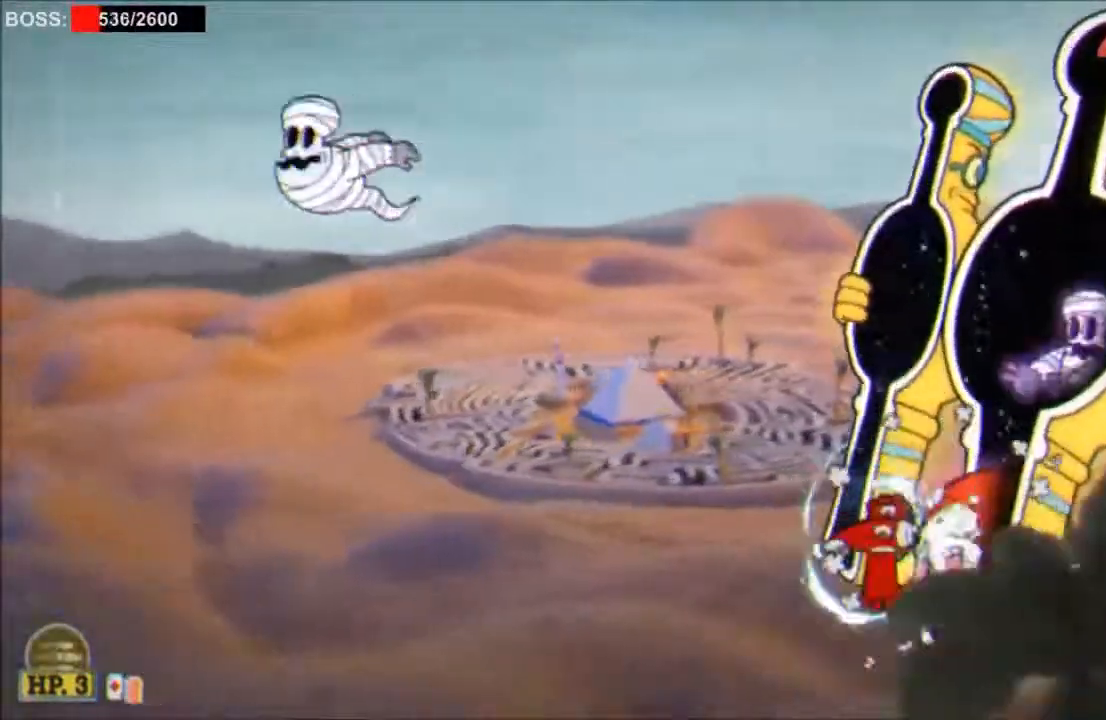
{"buttons": ["L2"], "events": [[133, "DPAD_UP", "up"], [233, "DPAD_UP", "down"], [300, "DPAD_UP", "up"]]}
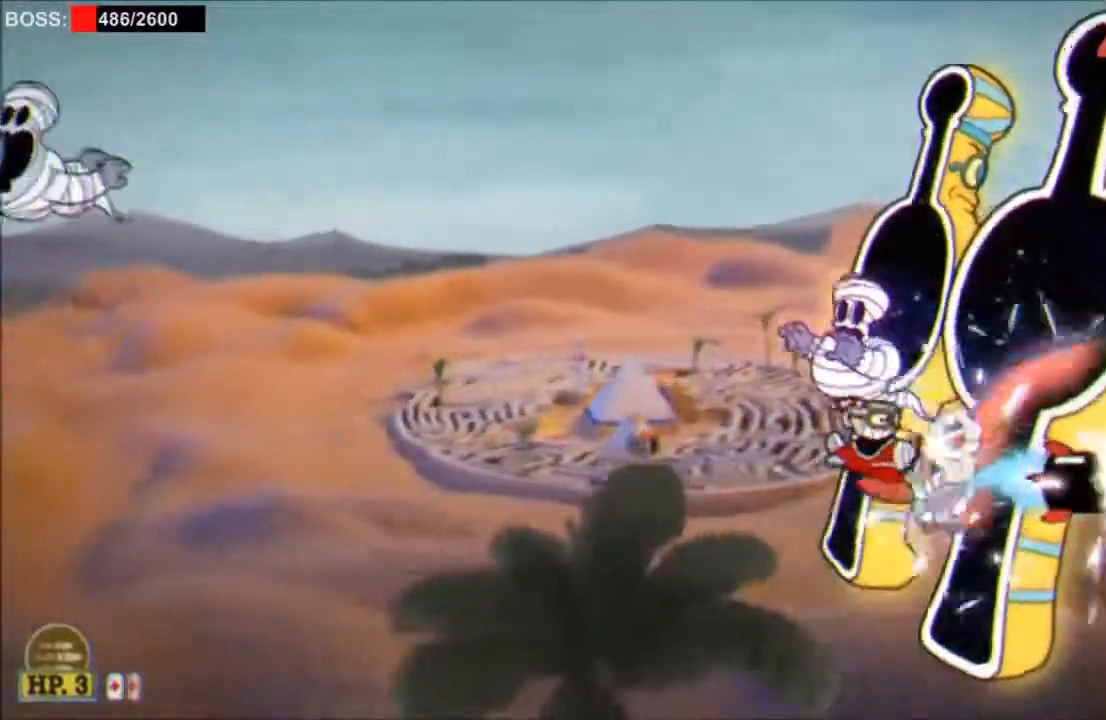
{"buttons": ["A", "X", "L2", "DPAD_UP"], "events": [[217, "DPAD_UP", "down"], [300, "X", "down"], [333, "X", "up"], [367, "DPAD_UP", "up"], [433, "A", "down"], [433, "X", "down"], [467, "DPAD_UP", "down"]]}
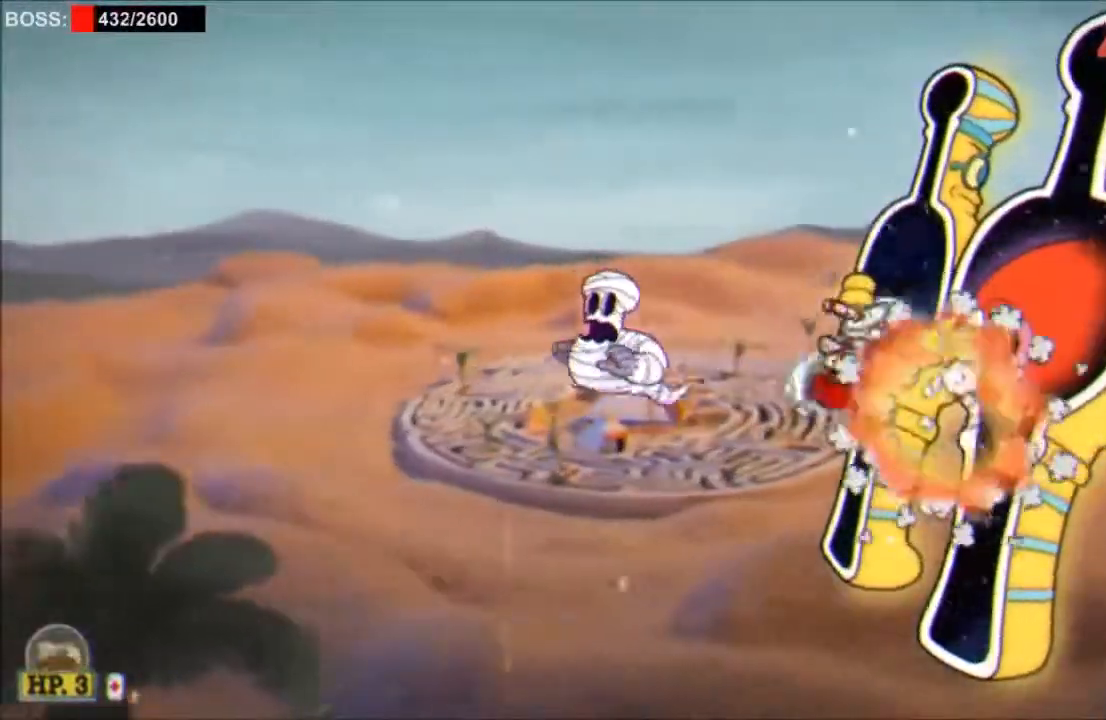
{"buttons": ["L2", "DPAD_DOWN"], "events": [[33, "X", "up"], [67, "A", "up"], [117, "DPAD_UP", "up"], [500, "DPAD_DOWN", "down"]]}
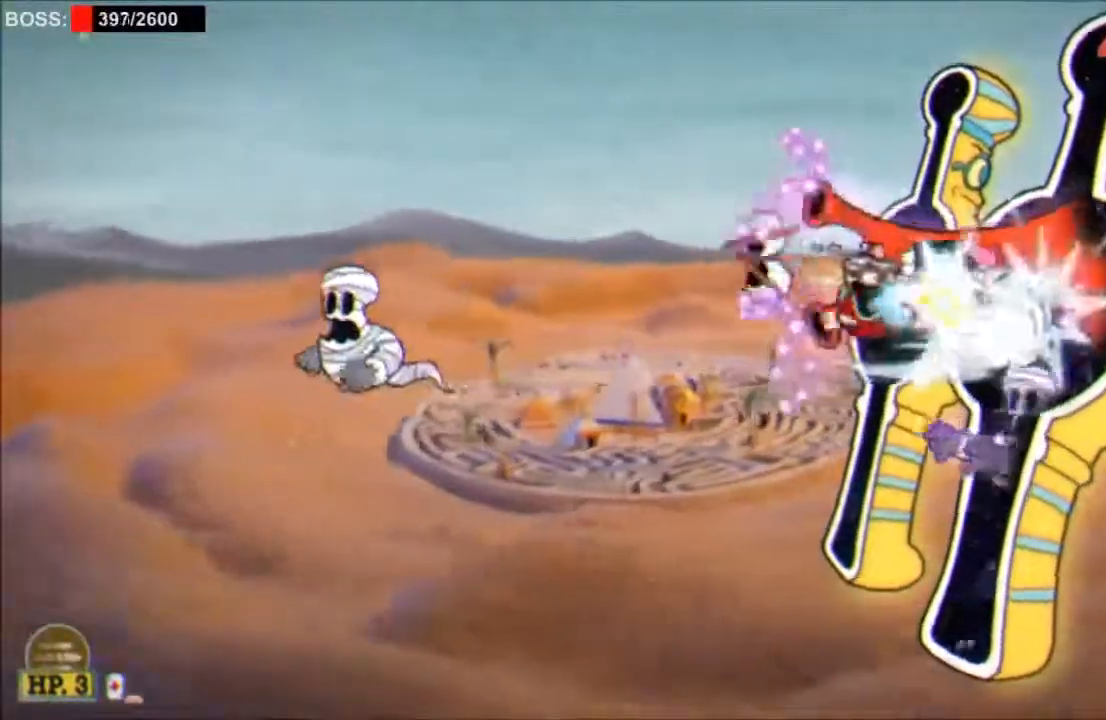
{"buttons": ["L2"], "events": [[67, "DPAD_DOWN", "up"], [367, "DPAD_DOWN", "down"], [483, "DPAD_DOWN", "up"], [483, "X", "down"], [500, "X", "up"]]}
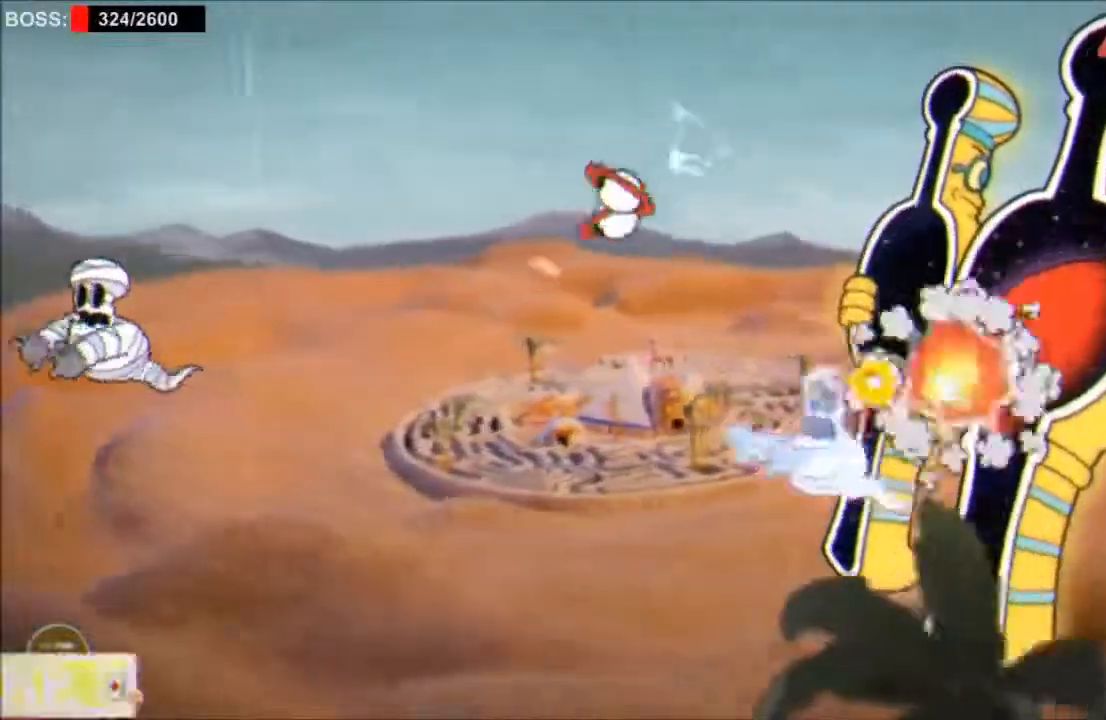
{"buttons": ["L2", "DPAD_RIGHT"], "events": [[117, "A", "down"], [117, "X", "down"], [217, "A", "up"], [217, "X", "up"], [300, "DPAD_DOWN", "down"], [467, "DPAD_RIGHT", "down"], [500, "DPAD_DOWN", "up"]]}
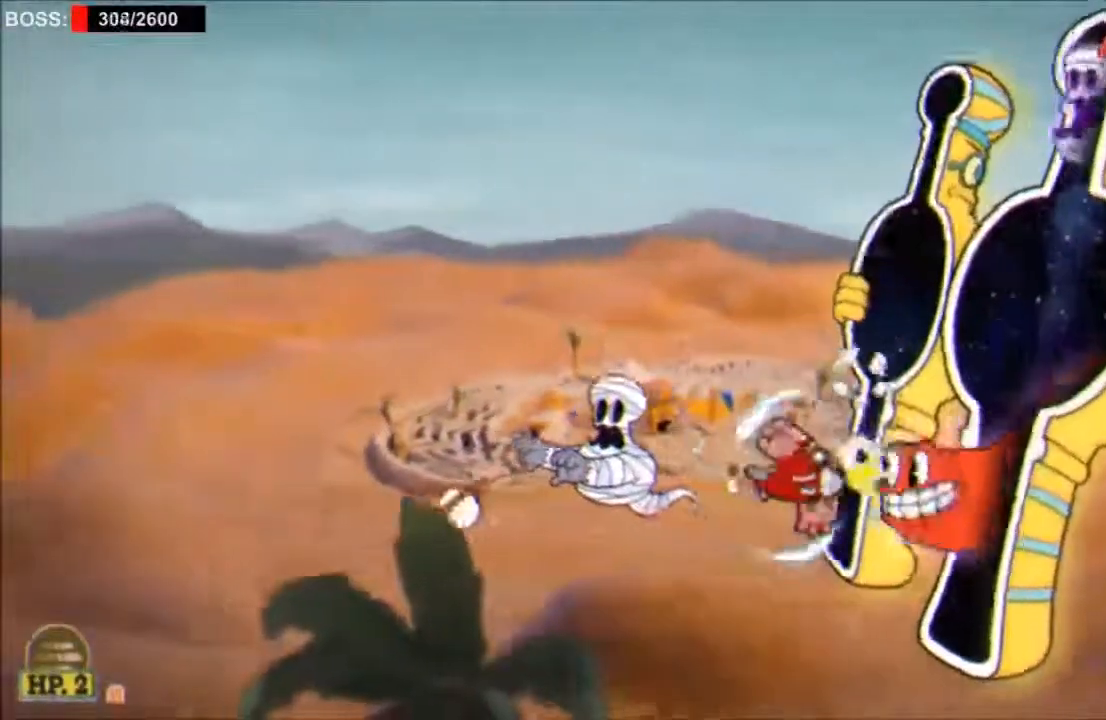
{"buttons": ["L2"]}
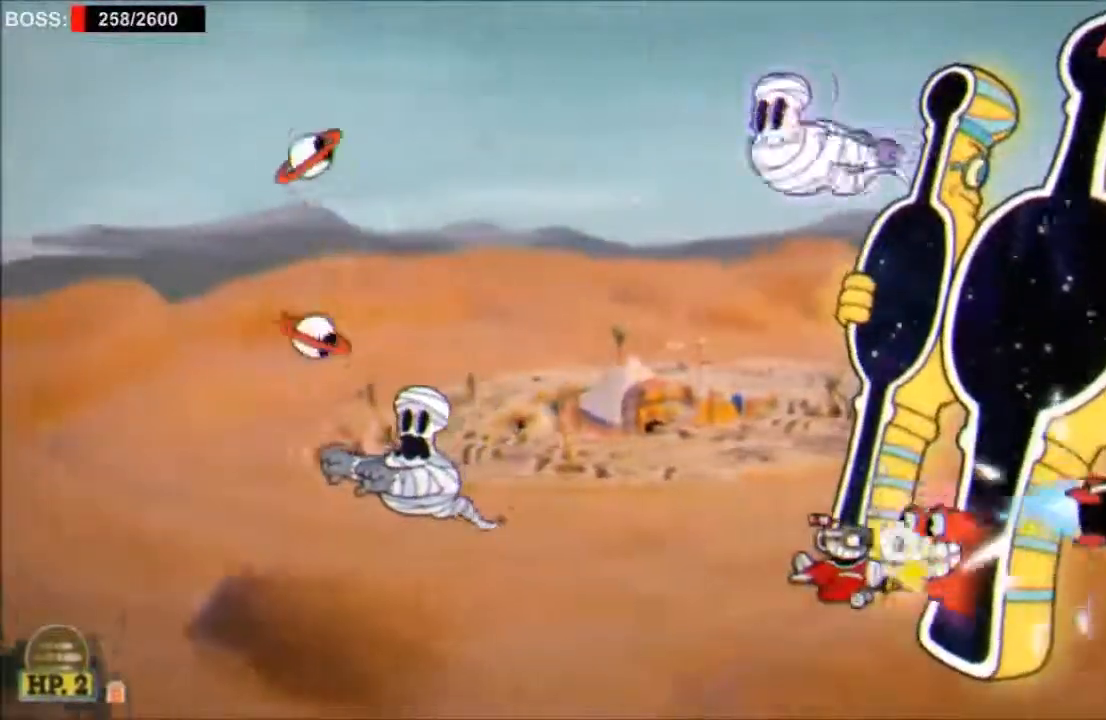
{"buttons": ["L2"]}
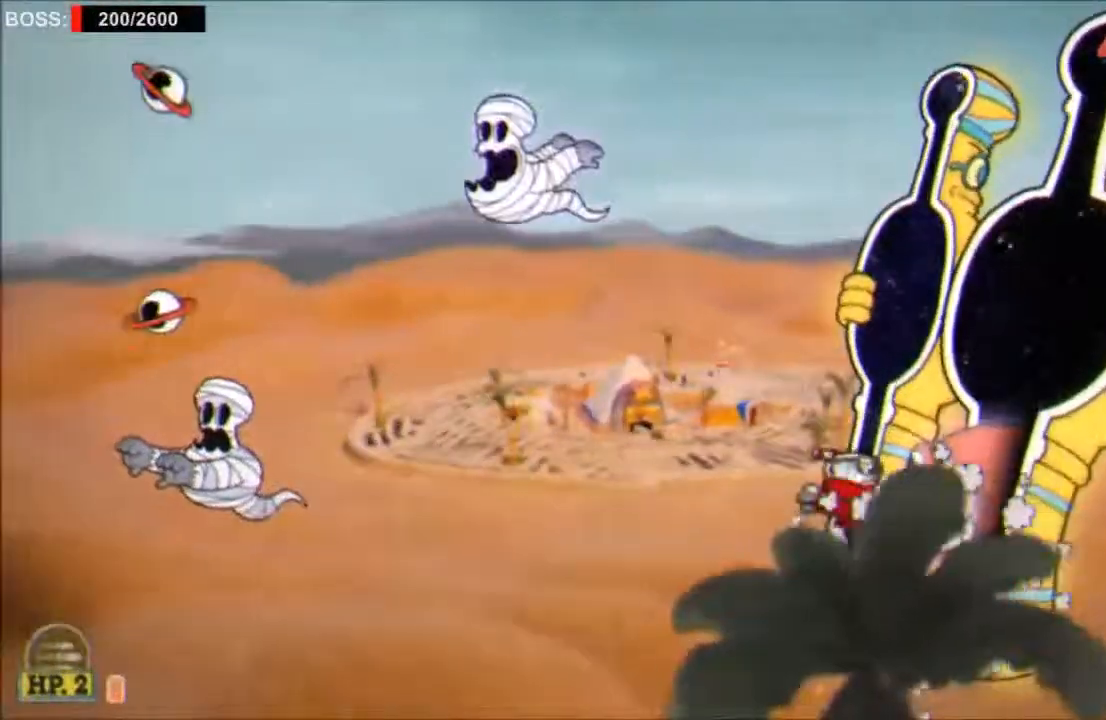
{"buttons": ["L2", "DPAD_UP"], "events": [[67, "DPAD_UP", "down"], [167, "DPAD_UP", "up"], [233, "X", "down"], [267, "DPAD_UP", "down"], [267, "X", "up"], [367, "A", "down"], [367, "DPAD_UP", "up"], [367, "X", "down"], [433, "X", "up"], [467, "A", "up"], [500, "DPAD_UP", "down"]]}
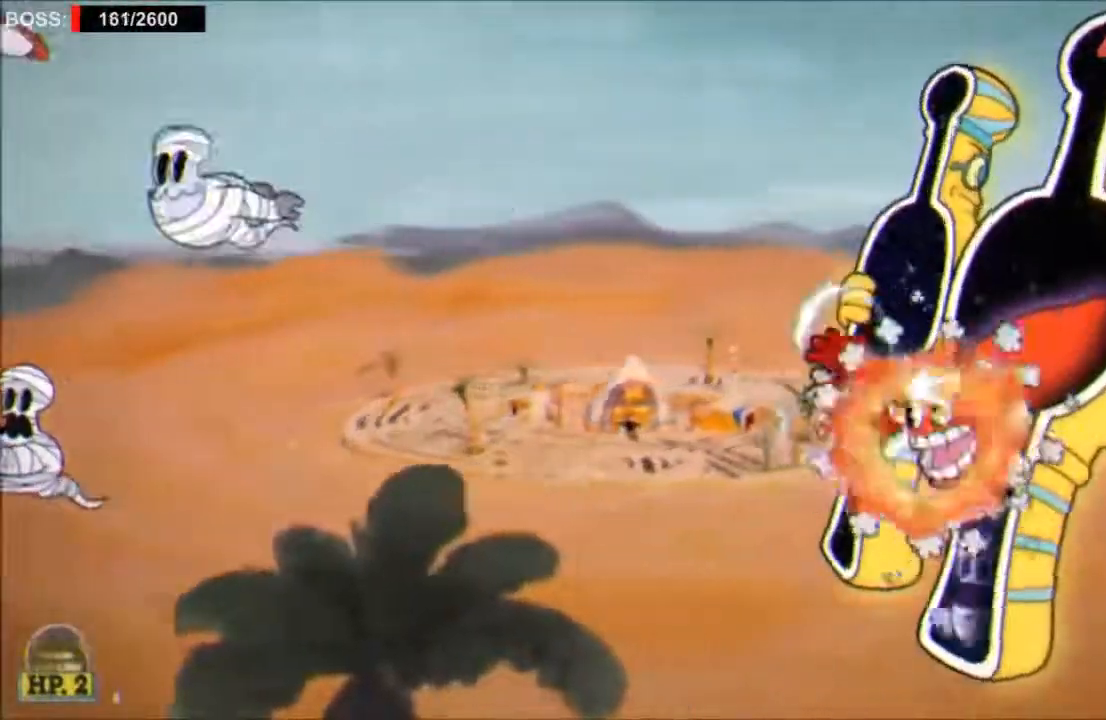
{"buttons": ["L2"], "events": [[67, "DPAD_UP", "up"], [267, "DPAD_UP", "down"], [333, "DPAD_UP", "up"]]}
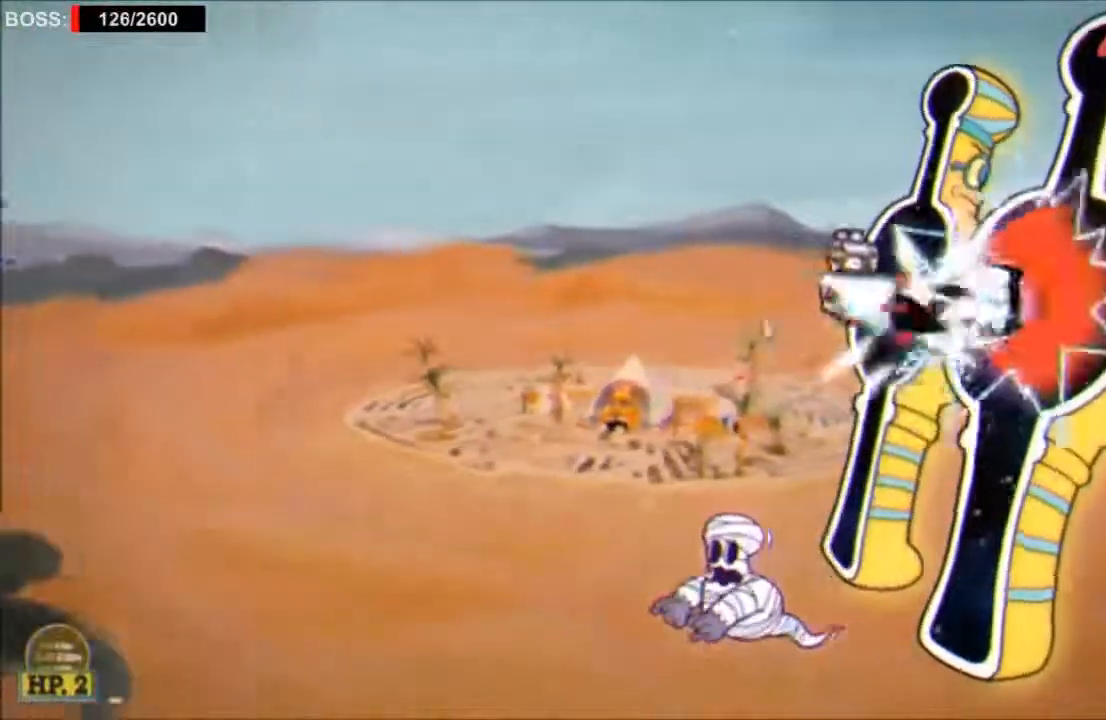
{"buttons": ["X", "L2", "DPAD_DOWN"], "events": [[400, "X", "down"], [433, "X", "up"], [500, "DPAD_DOWN", "down"], [500, "X", "down"]]}
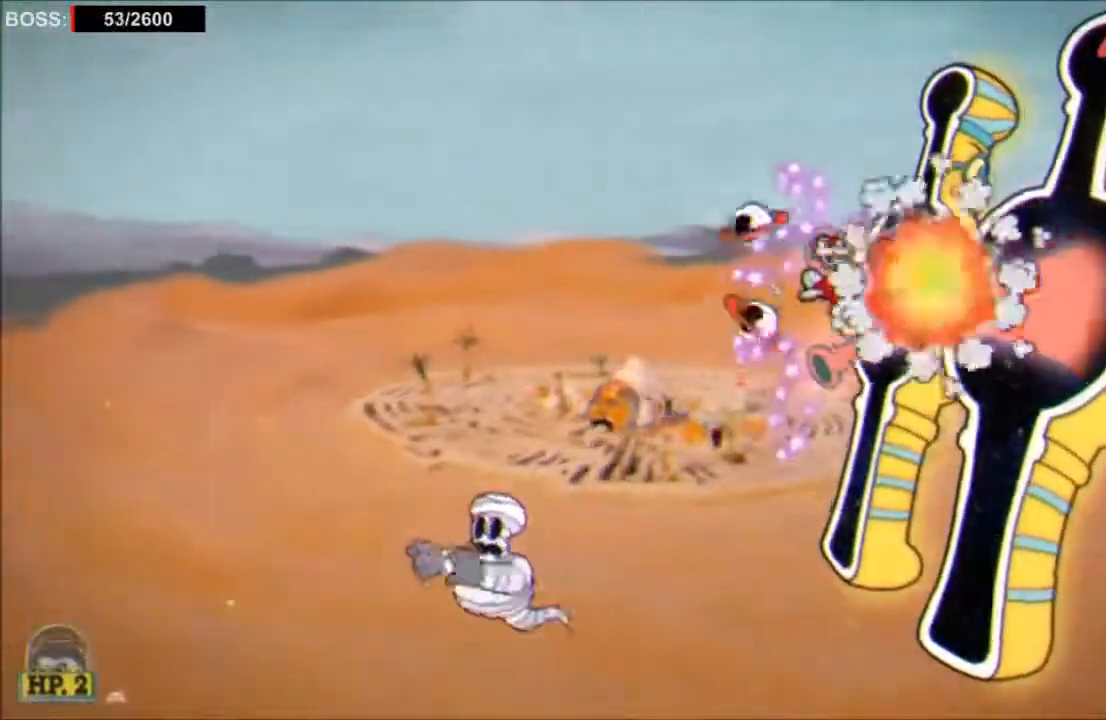
{"buttons": ["X", "L2"], "events": [[33, "X", "up"], [133, "DPAD_DOWN", "up"], [167, "DPAD_DOWN", "down"], [300, "DPAD_DOWN", "up"], [433, "DPAD_DOWN", "down"], [500, "DPAD_DOWN", "up"], [500, "X", "down"]]}
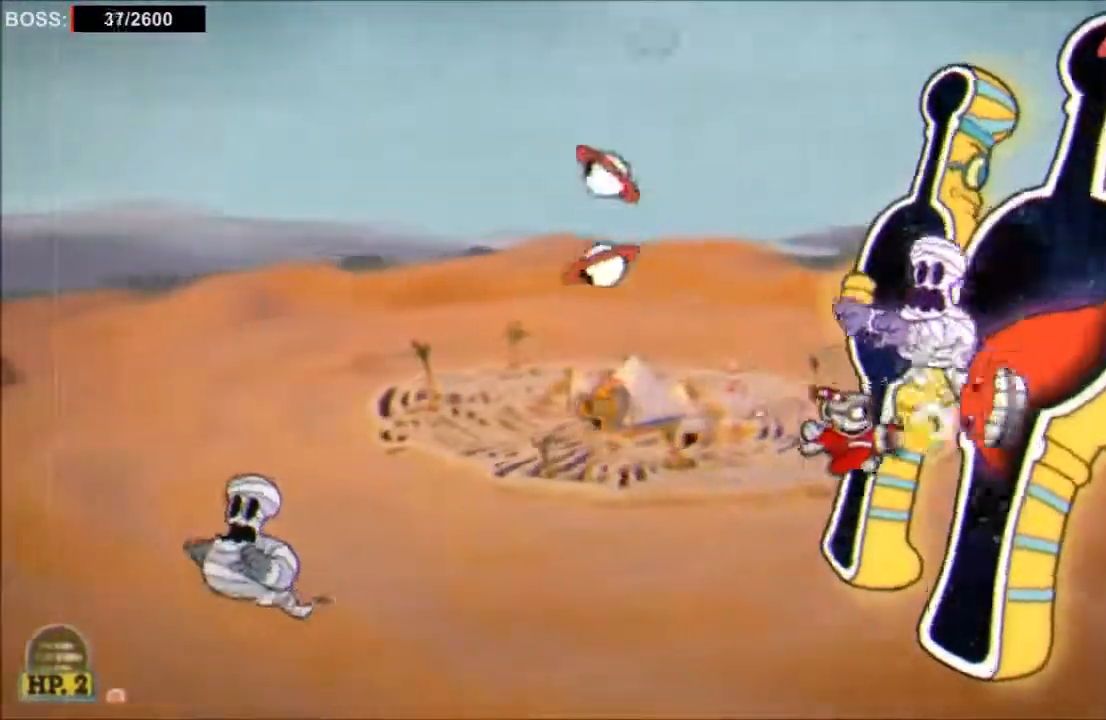
{"buttons": ["L2"], "events": [[33, "X", "up"], [117, "DPAD_DOWN", "down"], [117, "X", "down"], [133, "X", "up"], [217, "DPAD_DOWN", "up"]]}
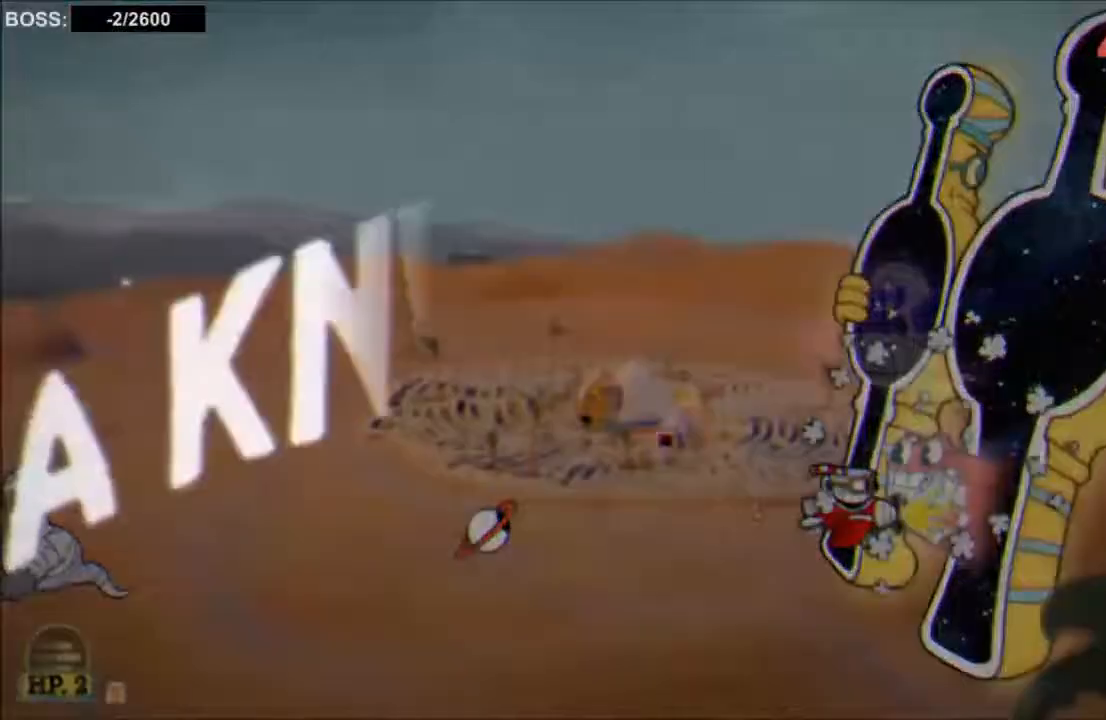
{"buttons": ["L2"], "events": [[67, "X", "down"], [117, "DPAD_DOWN", "down"], [117, "X", "up"], [133, "DPAD_RIGHT", "down"], [167, "X", "down"], [217, "DPAD_DOWN", "up"], [217, "DPAD_RIGHT", "up"], [233, "X", "up"]]}
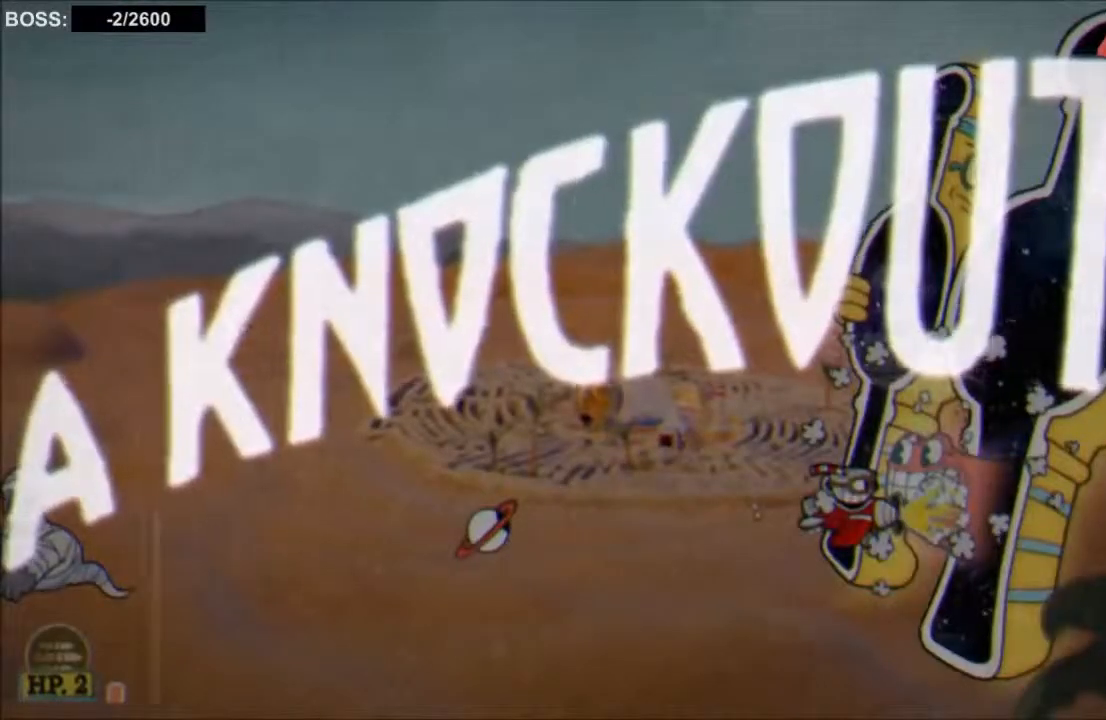
{"buttons": ["L2"], "events": []}
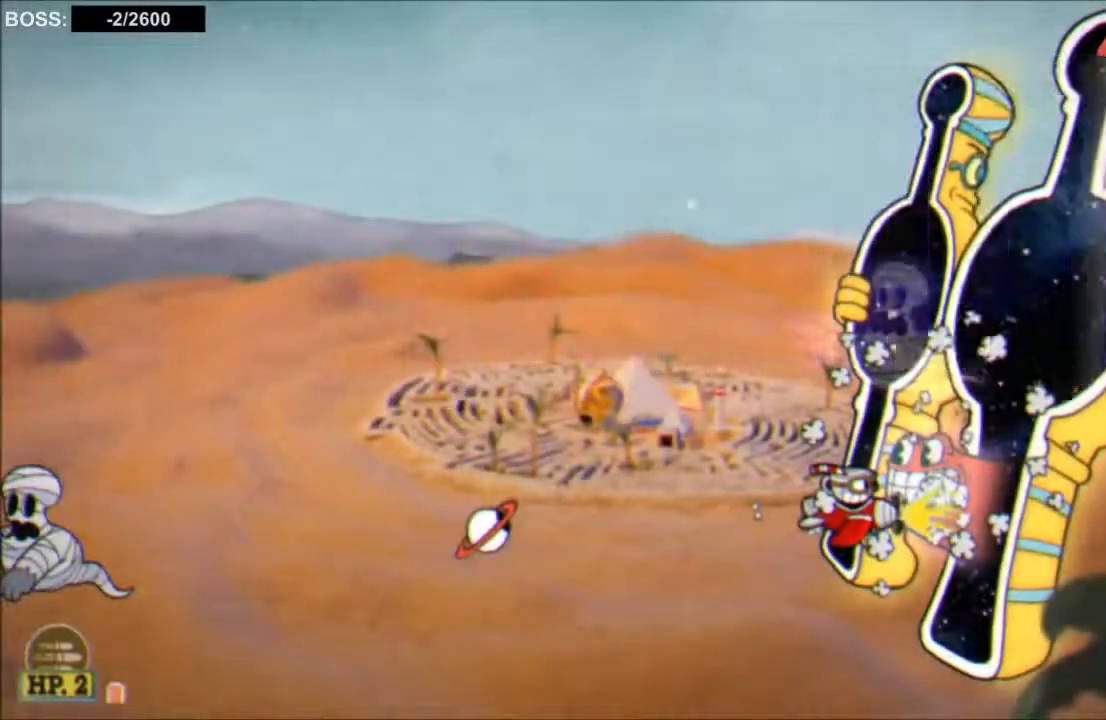
{"buttons": [], "events": [[233, "L2", "up"]]}
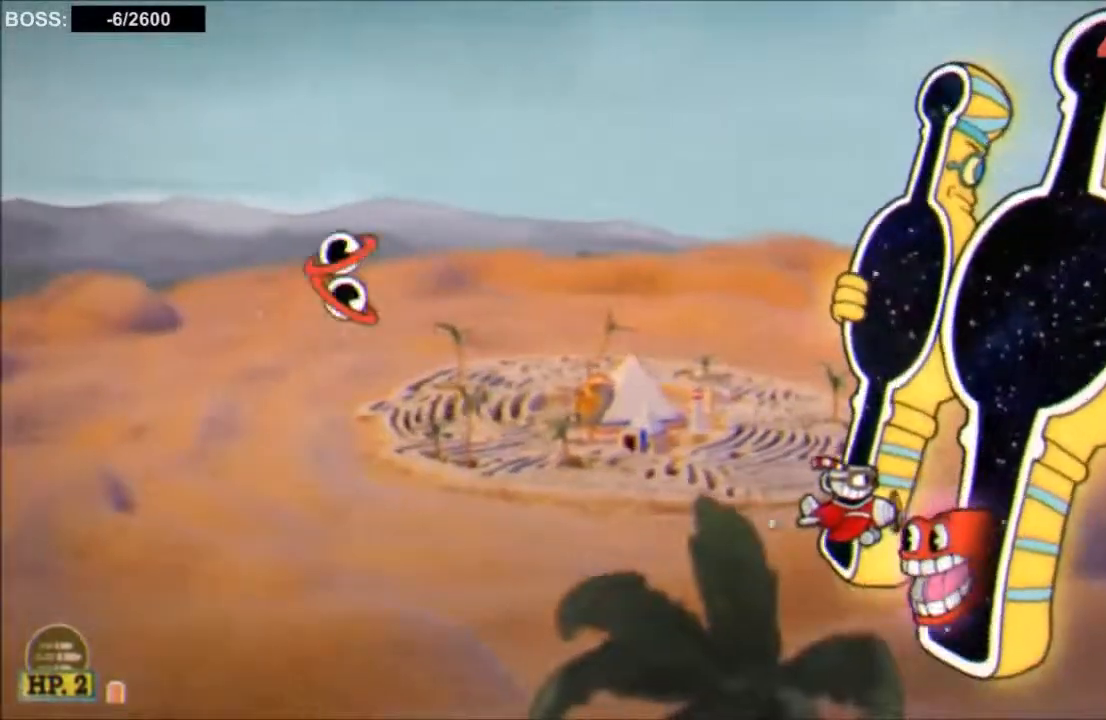
{"buttons": ["DPAD_UP"], "events": [[267, "DPAD_UP", "down"]]}
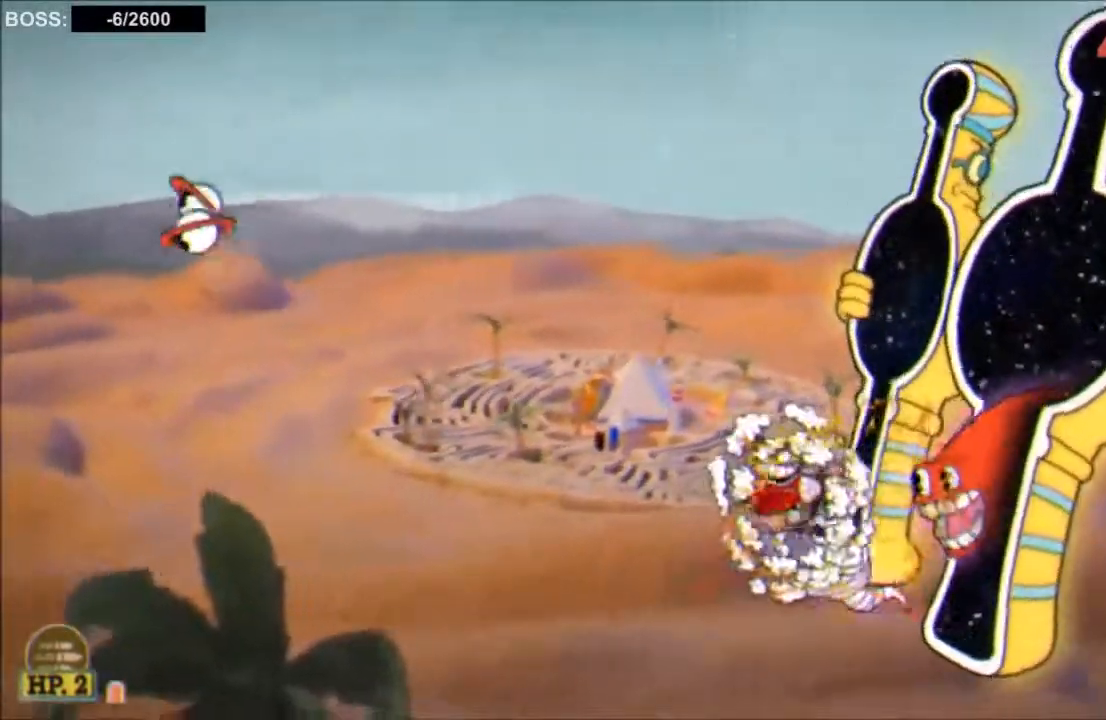
{"buttons": [], "events": [[33, "DPAD_UP", "up"], [300, "DPAD_RIGHT", "down"], [333, "DPAD_UP", "down"], [500, "DPAD_RIGHT", "up"], [500, "DPAD_UP", "up"]]}